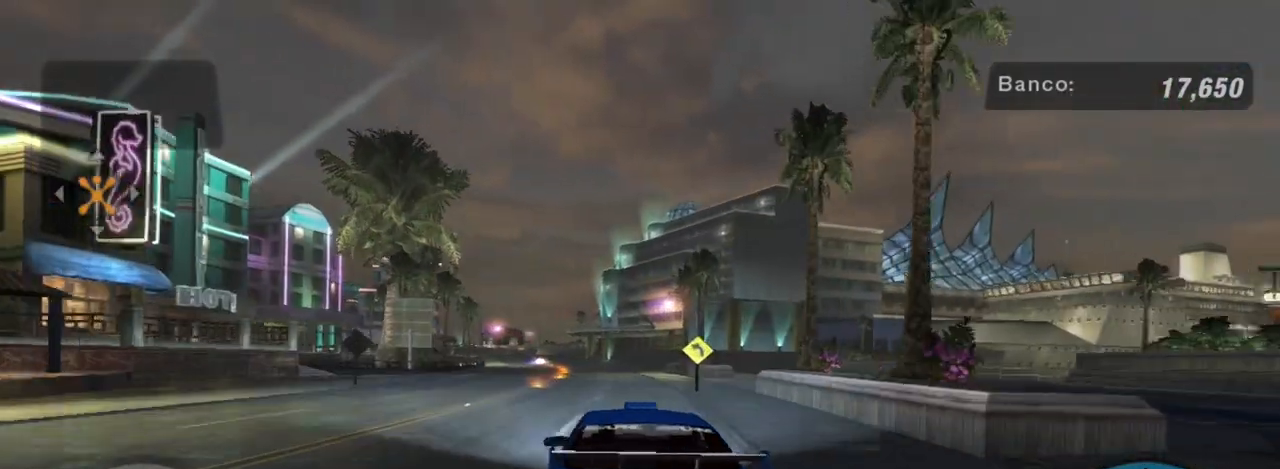
Gameplay with a controller (Xbox layout); each line is a JSON object with the inputs held at the frame after it. "events" lists button and stick changes between this image and that frame as [ms after this image, input, new state], when the widget could be followed in between. Not read: L3.
{"buttons": [], "left_stick": "center", "right_stick": "center", "events": [[167, "left_stick", "up-left"], [267, "left_stick", "center"], [434, "R2", "up"]]}
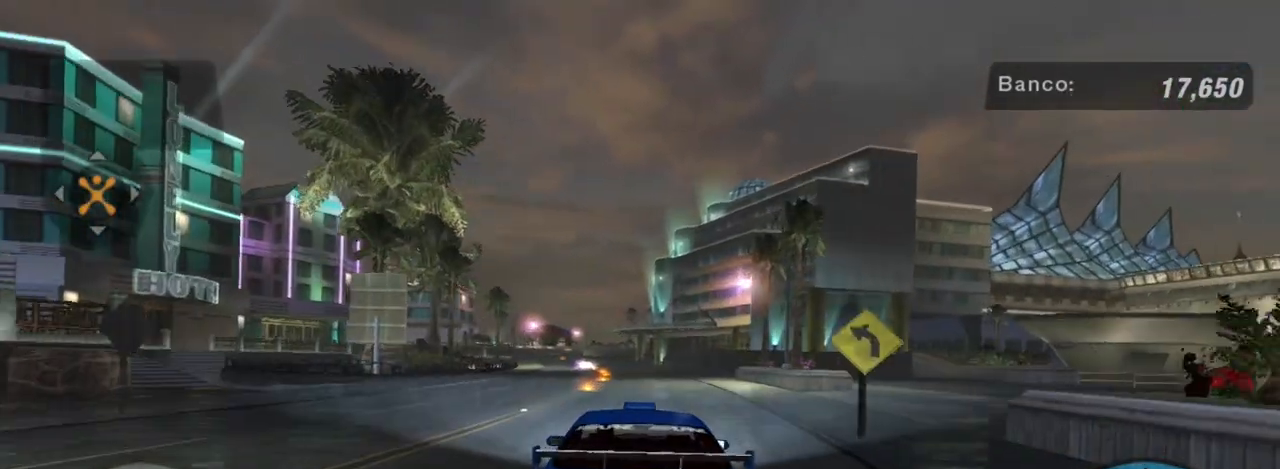
{"buttons": ["R2"], "left_stick": "center", "right_stick": "center", "events": [[200, "R2", "down"]]}
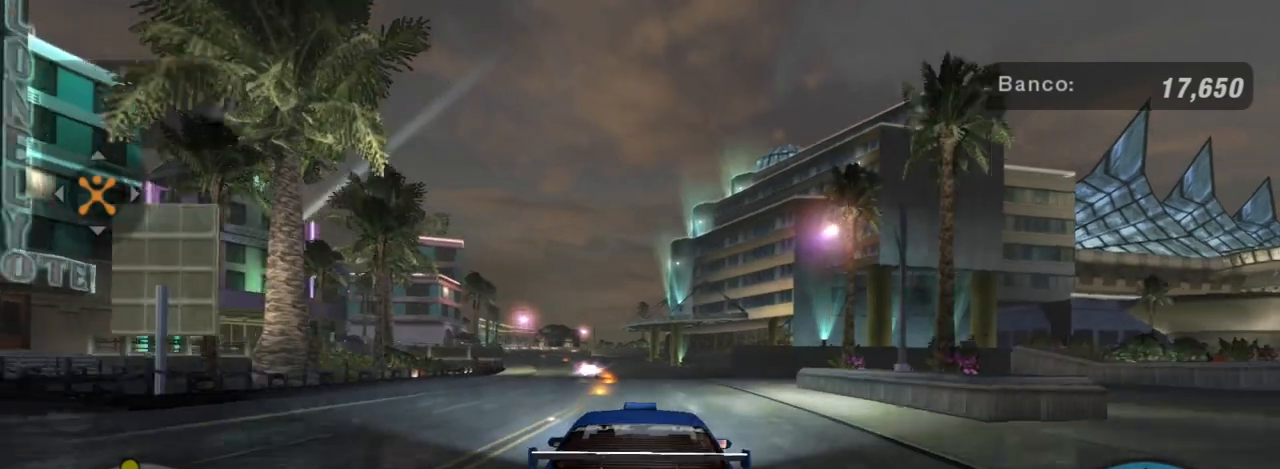
{"buttons": ["R2"], "left_stick": "center", "right_stick": "center", "events": [[201, "left_stick", "up-right"], [267, "left_stick", "center"]]}
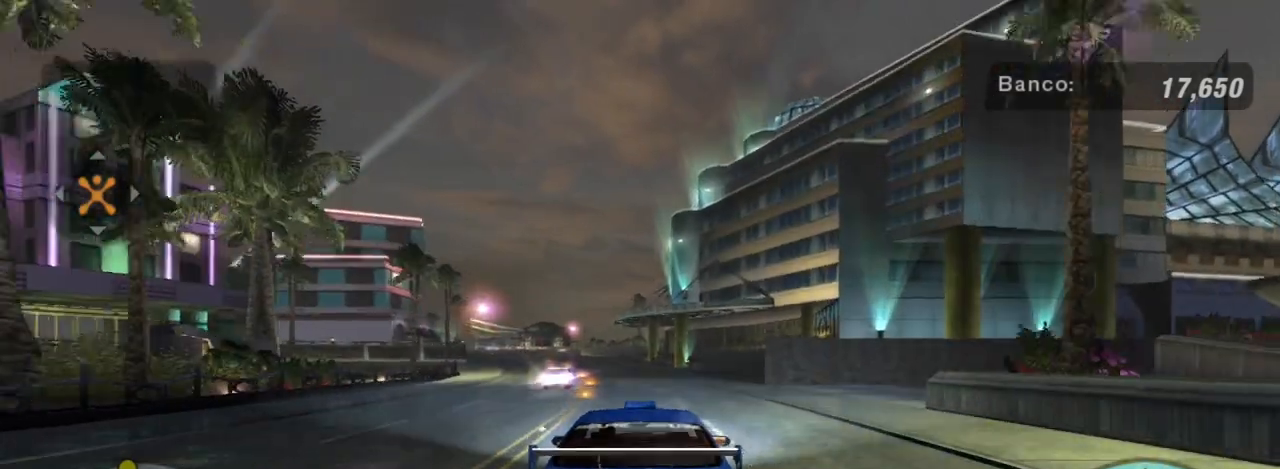
{"buttons": ["R2"], "left_stick": "left", "right_stick": "center", "events": [[300, "left_stick", "left"]]}
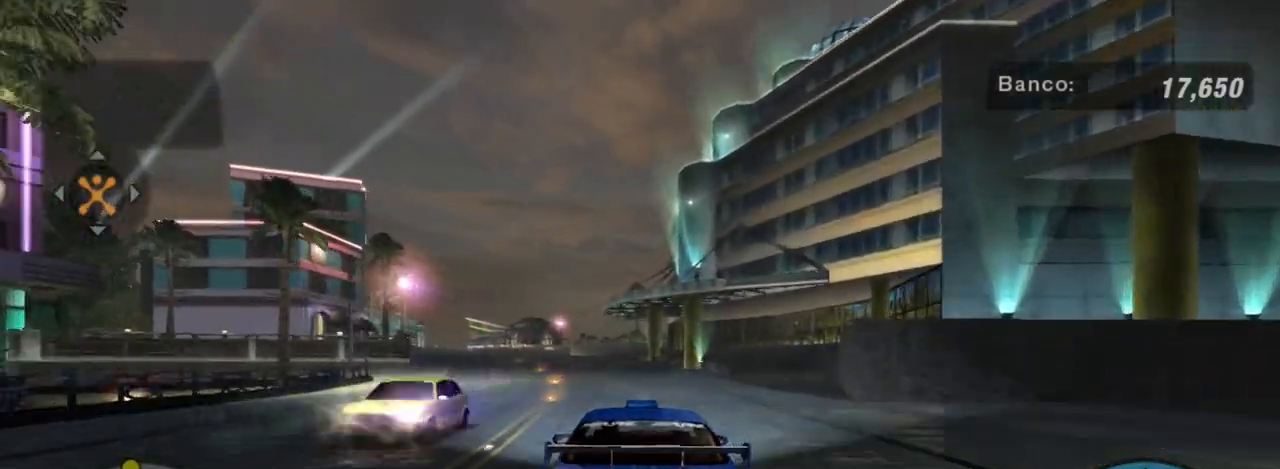
{"buttons": [], "left_stick": "center", "right_stick": "center", "events": [[34, "left_stick", "center"], [234, "left_stick", "left"], [267, "R2", "up"], [401, "left_stick", "center"]]}
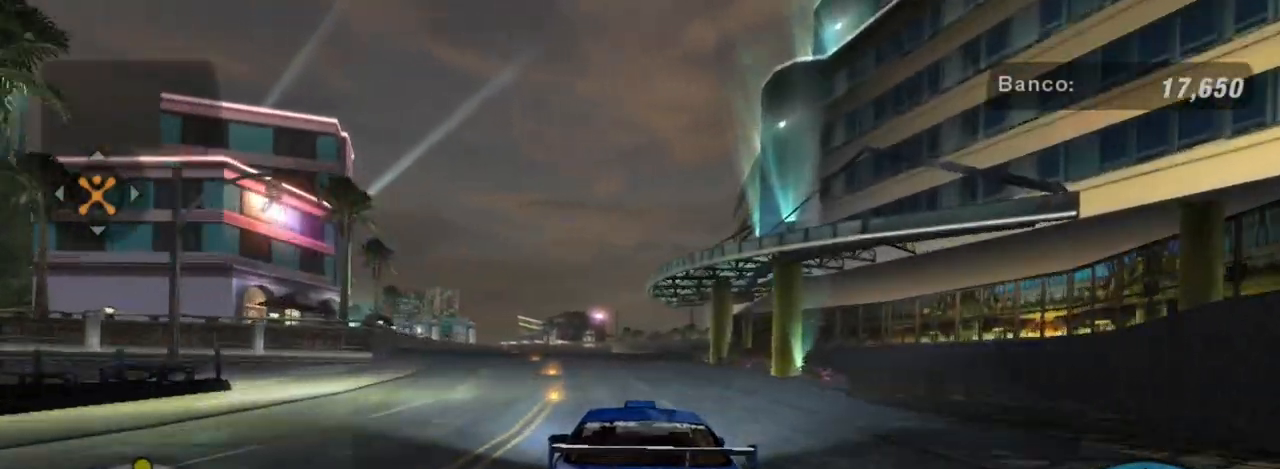
{"buttons": [], "left_stick": "center", "right_stick": "center", "events": [[167, "left_stick", "left"], [400, "left_stick", "center"]]}
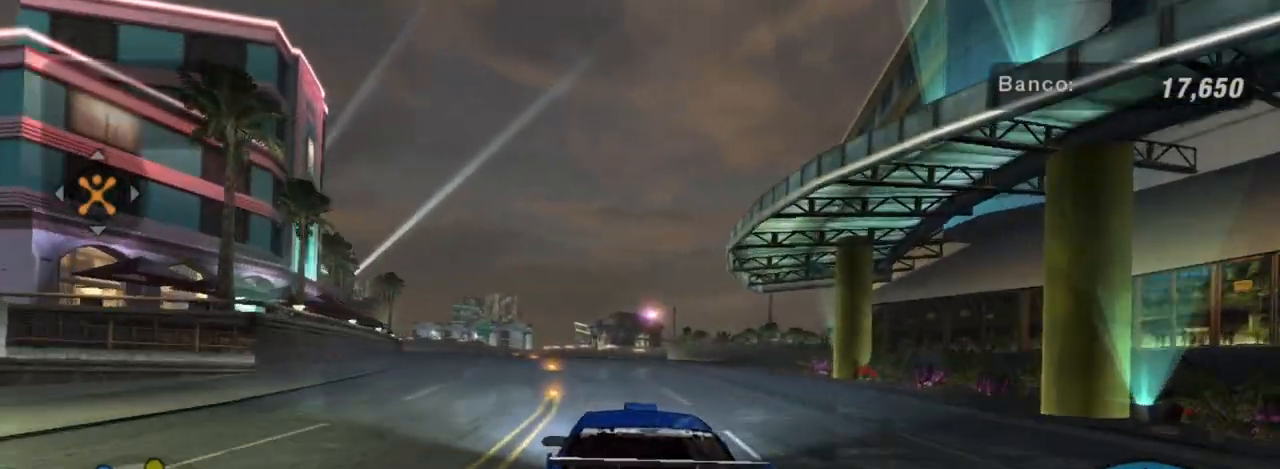
{"buttons": [], "left_stick": "left", "right_stick": "center", "events": [[434, "left_stick", "left"]]}
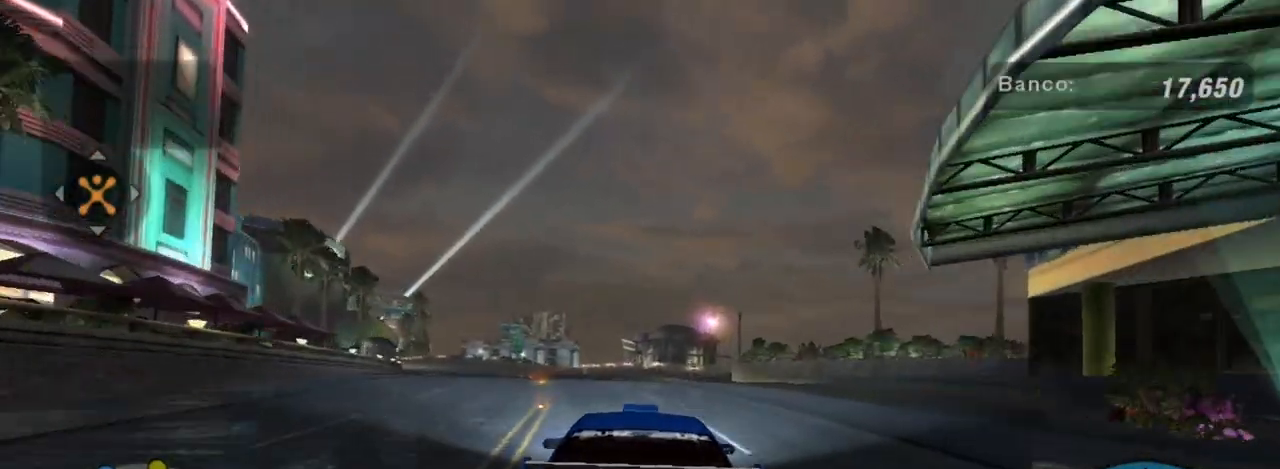
{"buttons": [], "left_stick": "center", "right_stick": "center", "events": [[100, "left_stick", "center"]]}
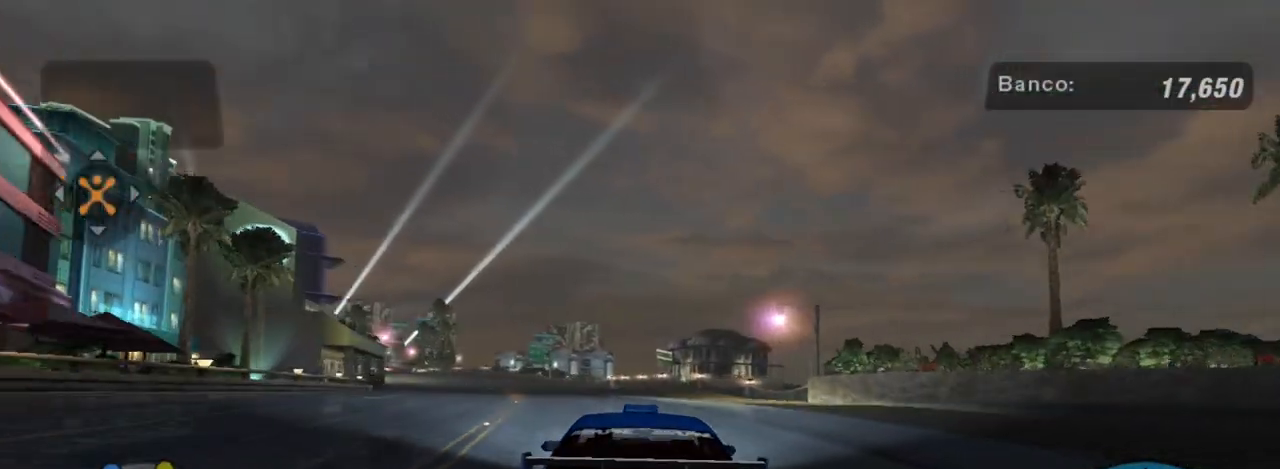
{"buttons": [], "left_stick": "down-left", "right_stick": "center", "events": [[267, "left_stick", "down-left"]]}
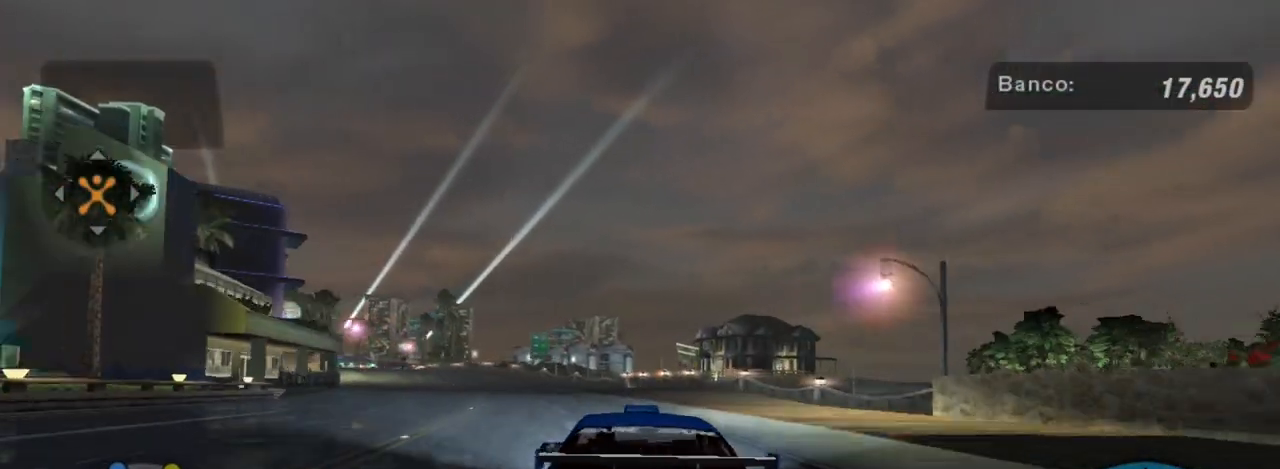
{"buttons": [], "left_stick": "center", "right_stick": "center", "events": [[33, "R2", "down"], [67, "left_stick", "center"], [400, "R2", "up"]]}
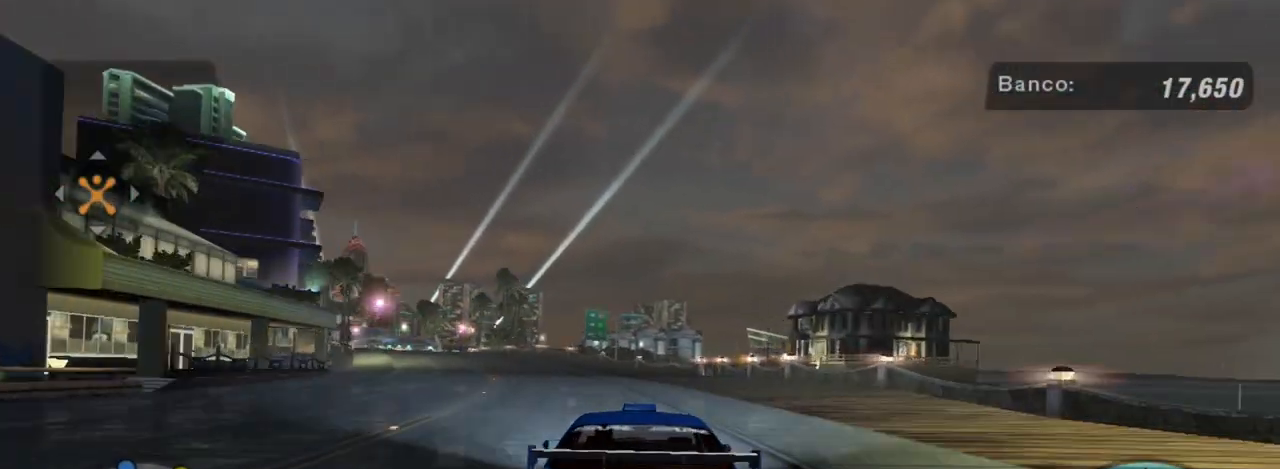
{"buttons": [], "left_stick": "down-left", "right_stick": "center", "events": [[501, "left_stick", "down-left"]]}
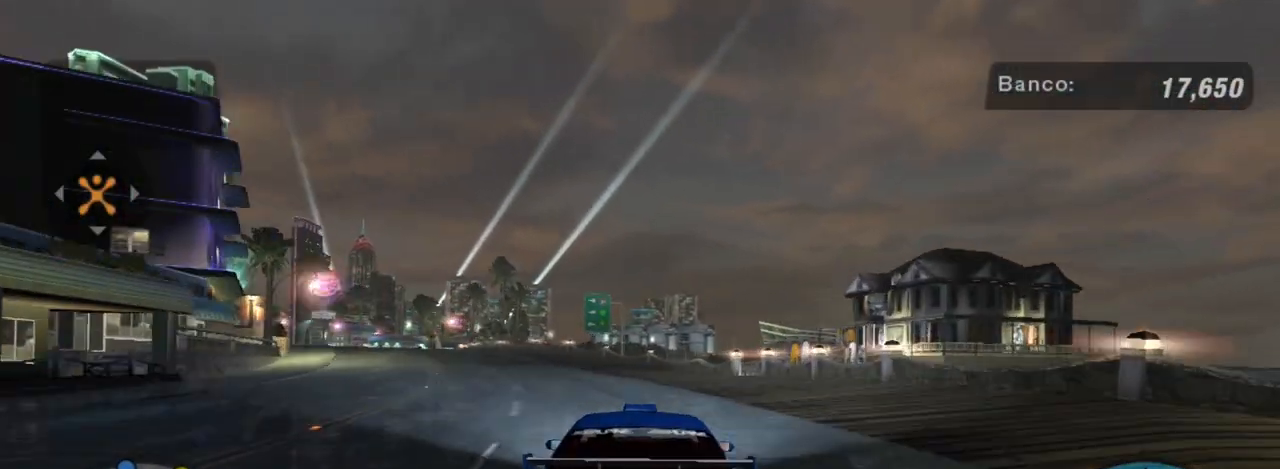
{"buttons": [], "left_stick": "center", "right_stick": "center", "events": [[400, "left_stick", "center"]]}
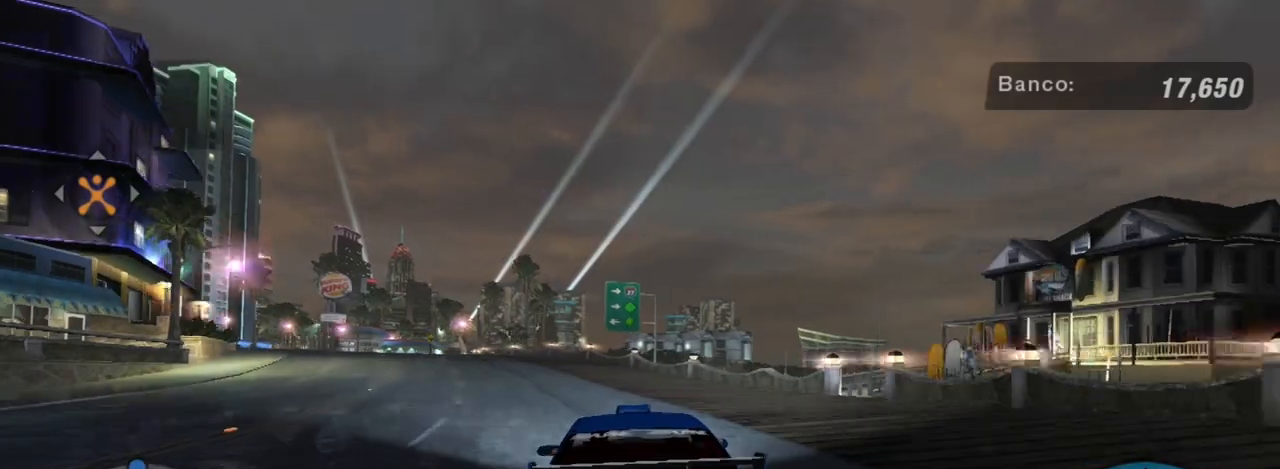
{"buttons": [], "left_stick": "center", "right_stick": "center", "events": [[67, "left_stick", "down-left"], [201, "left_stick", "center"]]}
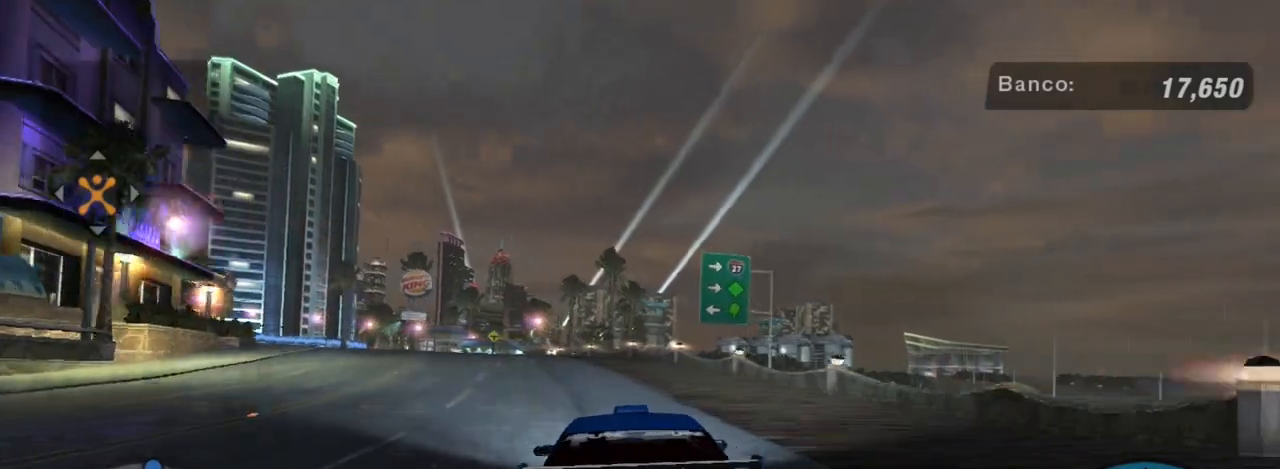
{"buttons": ["R3"], "left_stick": "center", "right_stick": "center", "events": [[467, "R3", "down"]]}
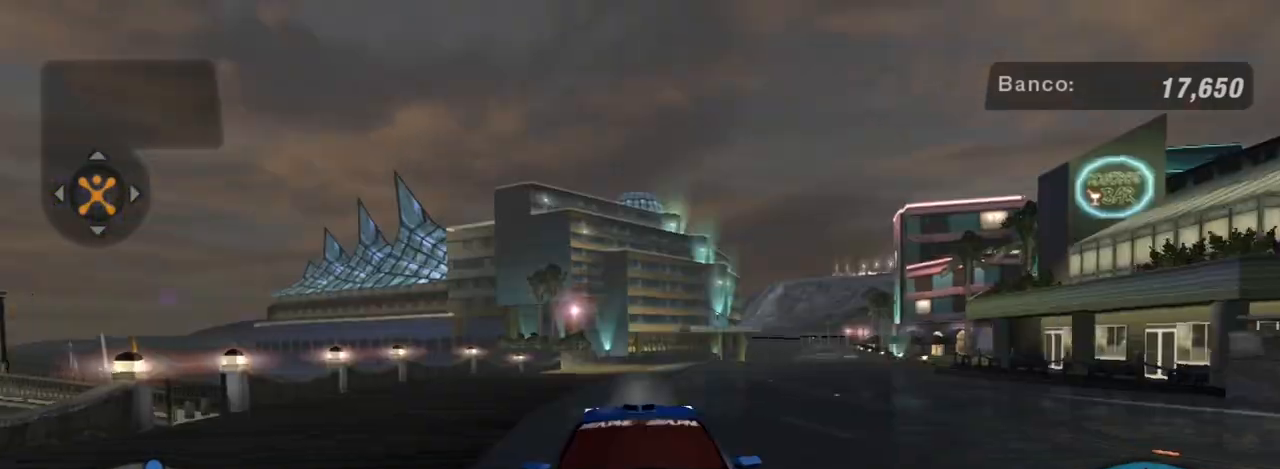
{"buttons": ["R3"], "left_stick": "center", "right_stick": "center", "events": [[167, "left_stick", "down-left"], [267, "left_stick", "center"]]}
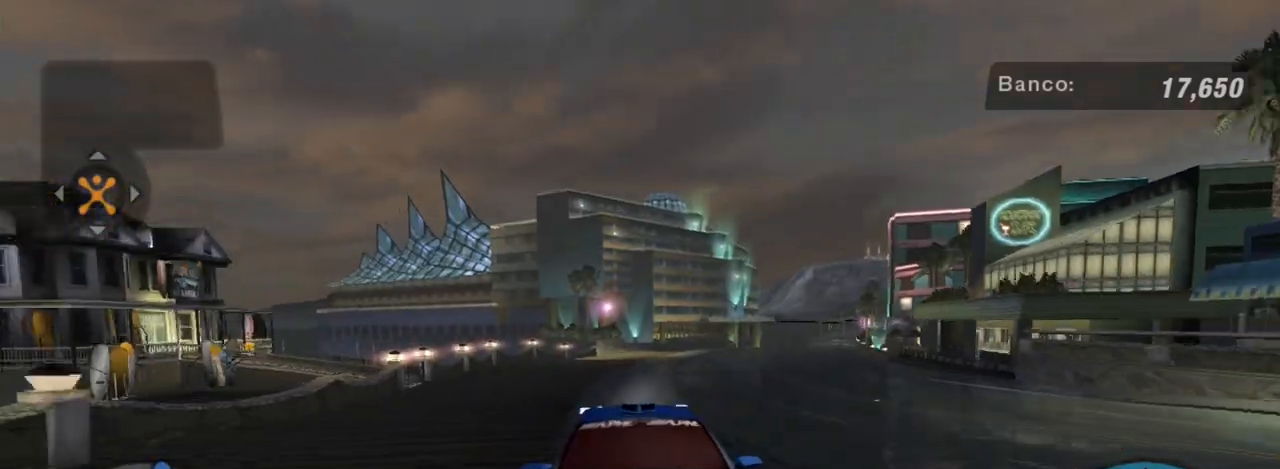
{"buttons": ["L2"], "left_stick": "center", "right_stick": "center", "events": [[133, "R3", "up"], [133, "left_stick", "left"], [300, "left_stick", "center"], [434, "L2", "down"]]}
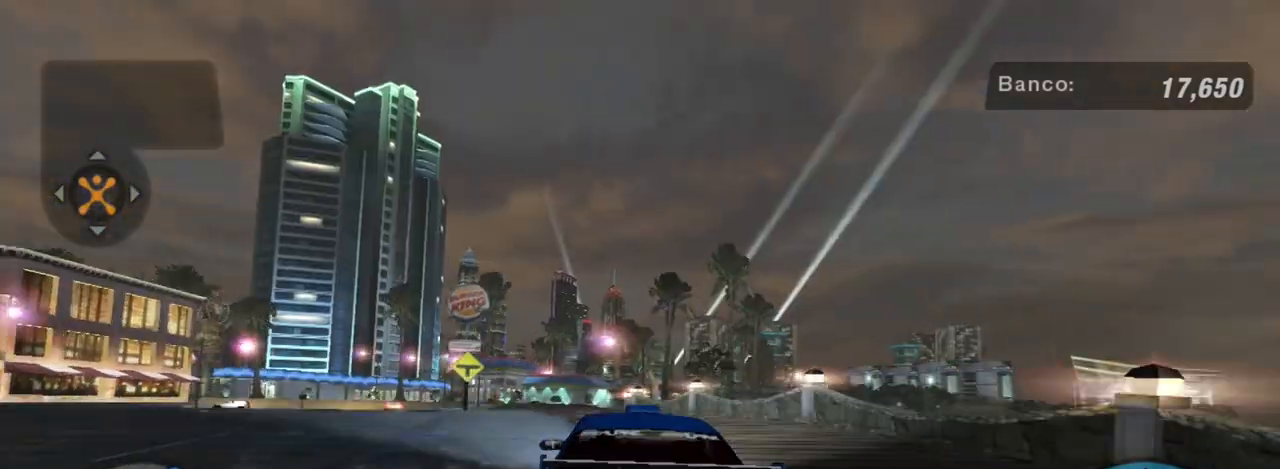
{"buttons": [], "left_stick": "center", "right_stick": "center", "events": [[101, "L2", "up"], [301, "left_stick", "left"], [434, "left_stick", "center"]]}
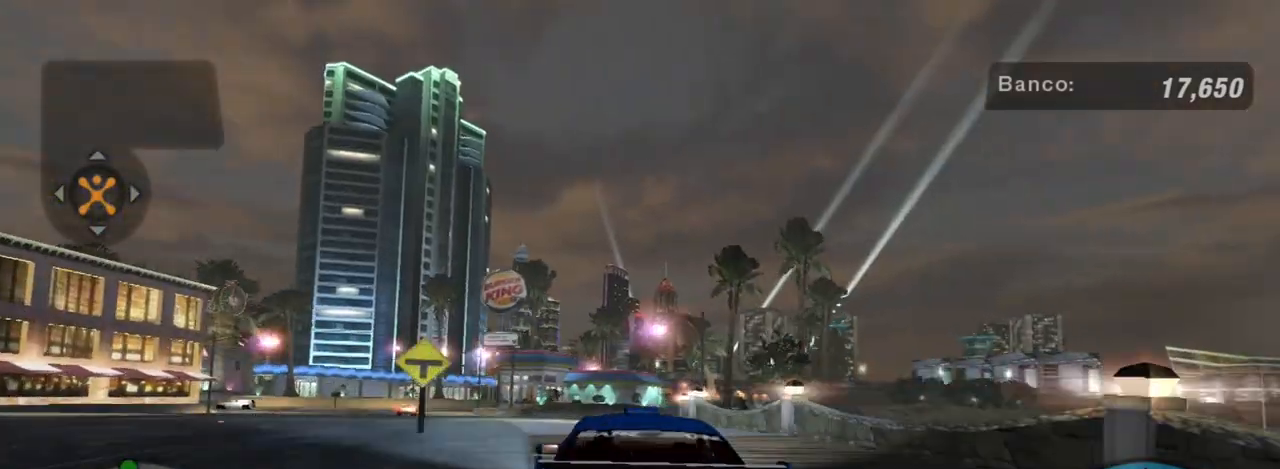
{"buttons": [], "left_stick": "center", "right_stick": "center", "events": [[33, "L1", "down"], [67, "left_stick", "up-right"], [133, "L1", "up"], [200, "left_stick", "center"]]}
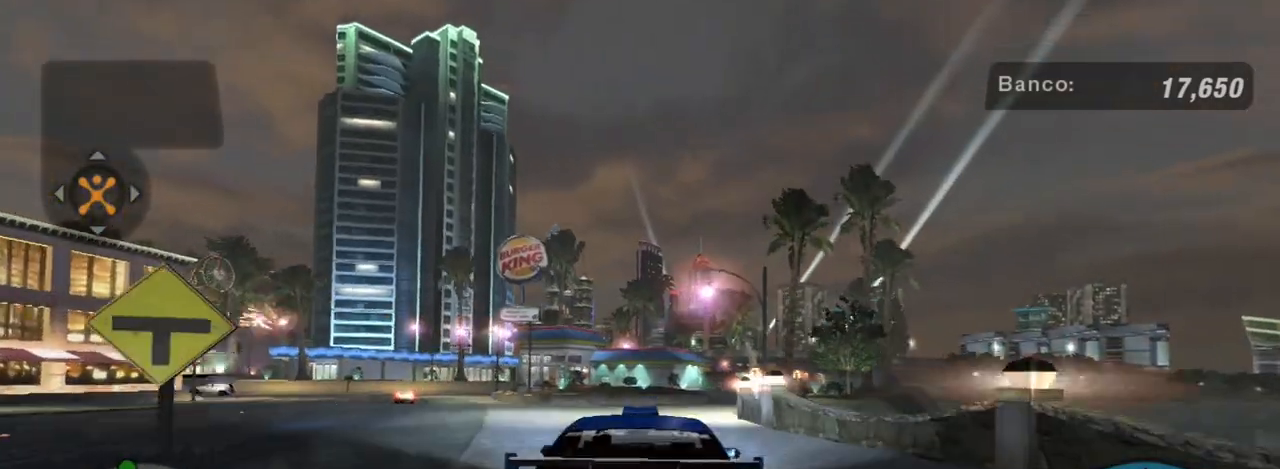
{"buttons": ["R2"], "left_stick": "right", "right_stick": "center", "events": [[101, "R2", "down"], [434, "left_stick", "right"]]}
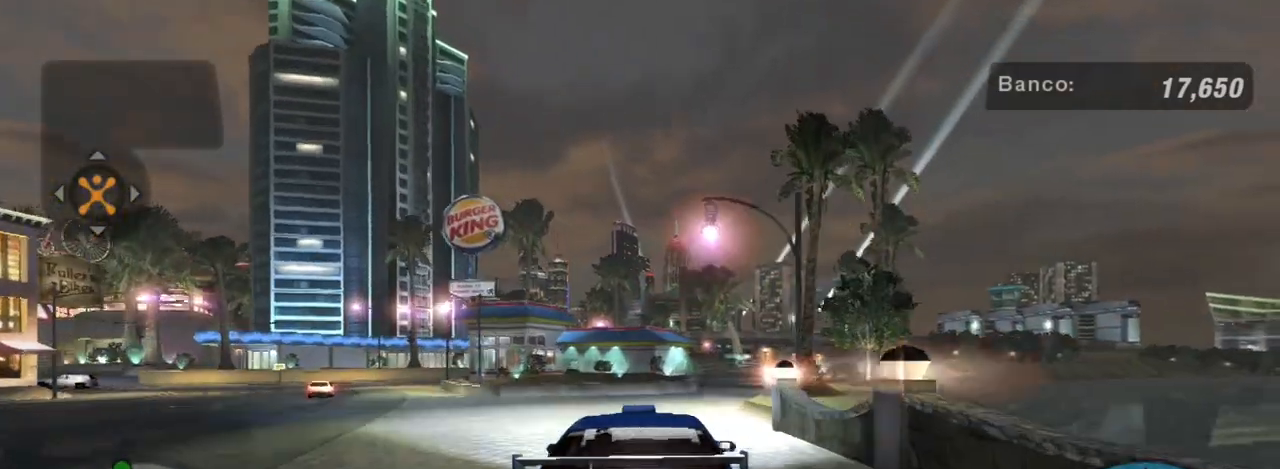
{"buttons": [], "left_stick": "center", "right_stick": "center", "events": [[33, "R2", "up"], [200, "left_stick", "center"]]}
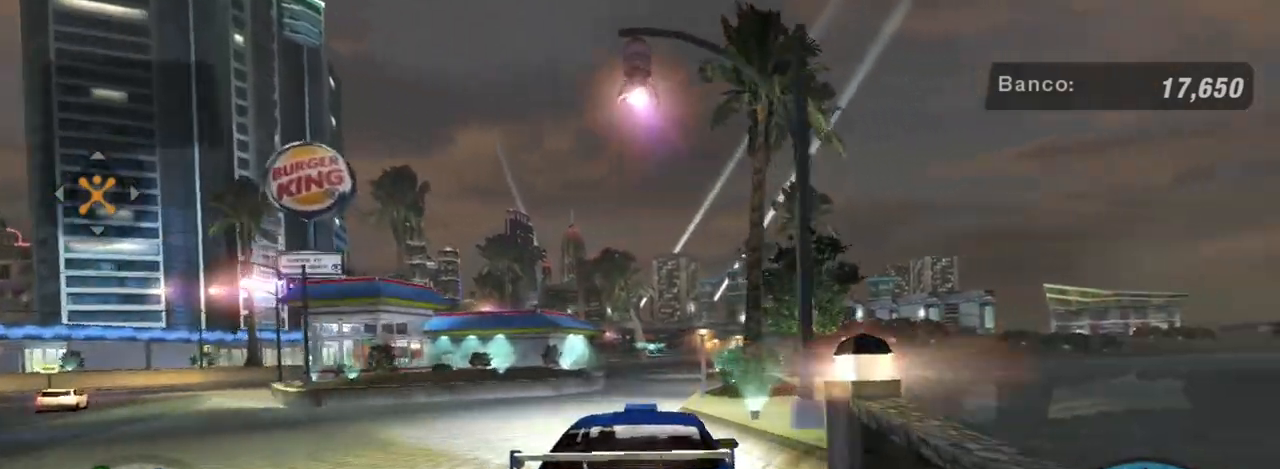
{"buttons": [], "left_stick": "center", "right_stick": "center", "events": [[167, "left_stick", "down-left"], [468, "left_stick", "center"]]}
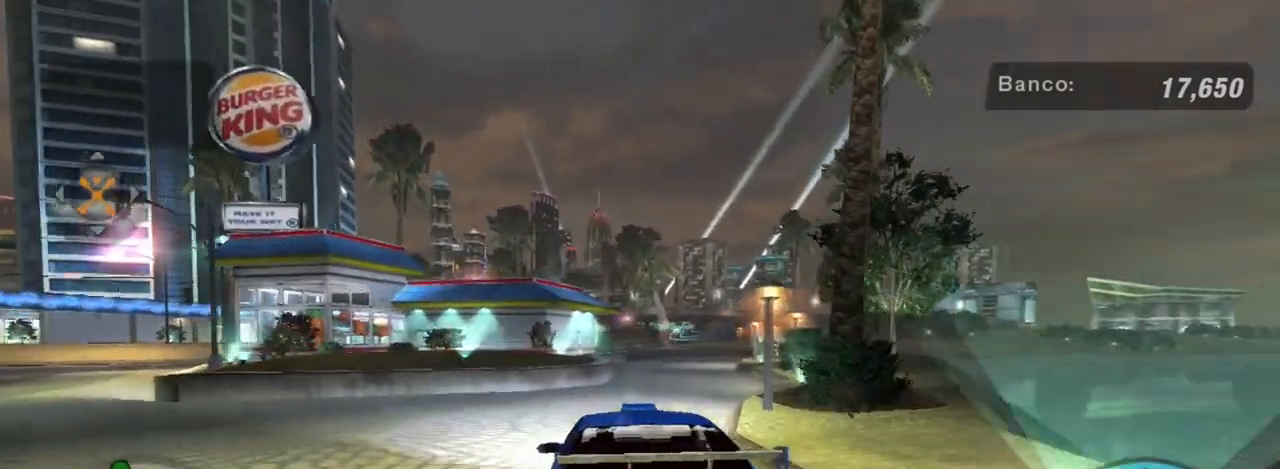
{"buttons": [], "left_stick": "center", "right_stick": "center", "events": [[100, "left_stick", "up-right"], [334, "left_stick", "center"]]}
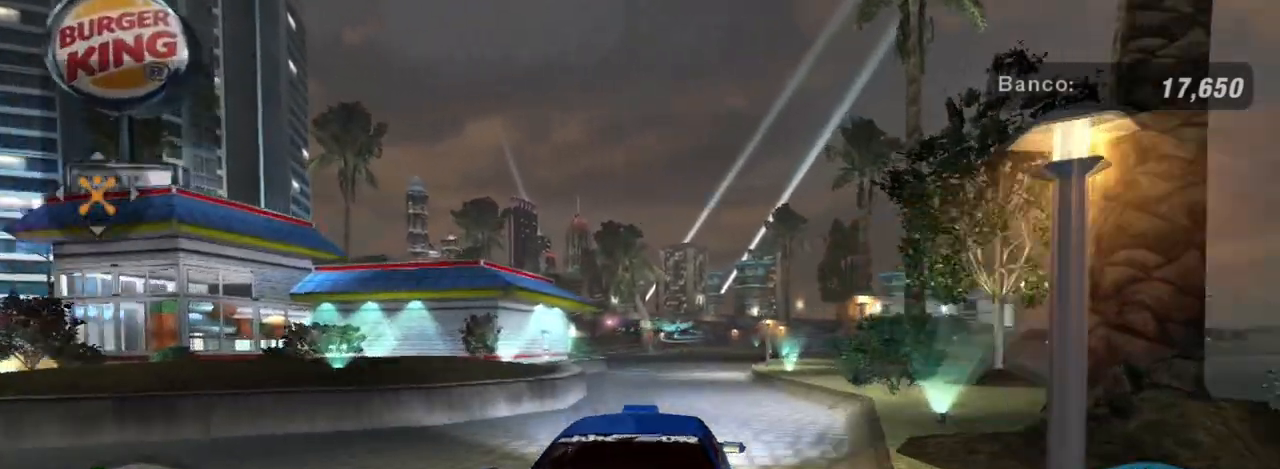
{"buttons": ["L2"], "left_stick": "center", "right_stick": "center", "events": [[134, "L2", "down"], [301, "L2", "up"], [501, "L2", "down"]]}
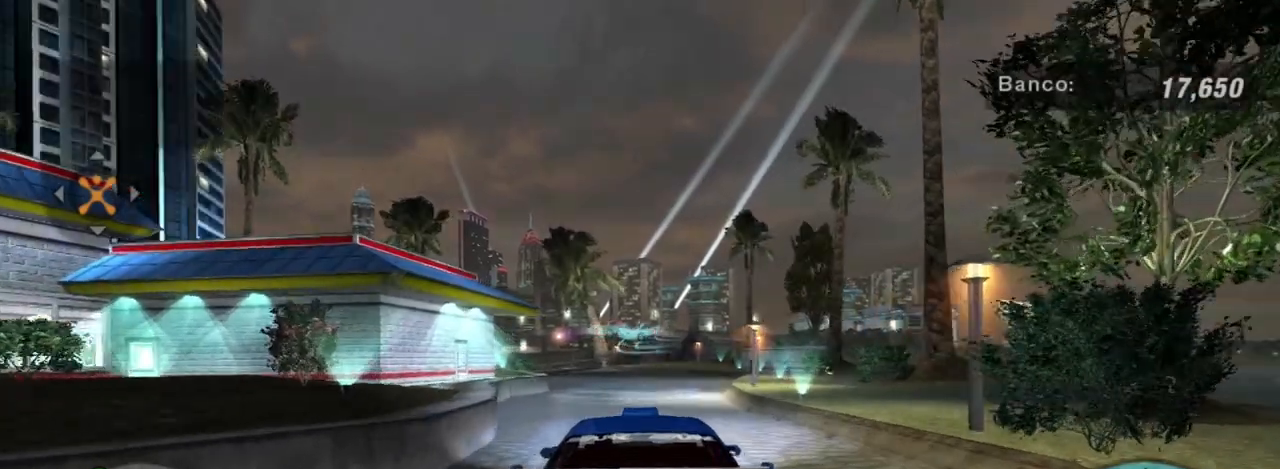
{"buttons": [], "left_stick": "center", "right_stick": "center", "events": [[167, "L2", "up"]]}
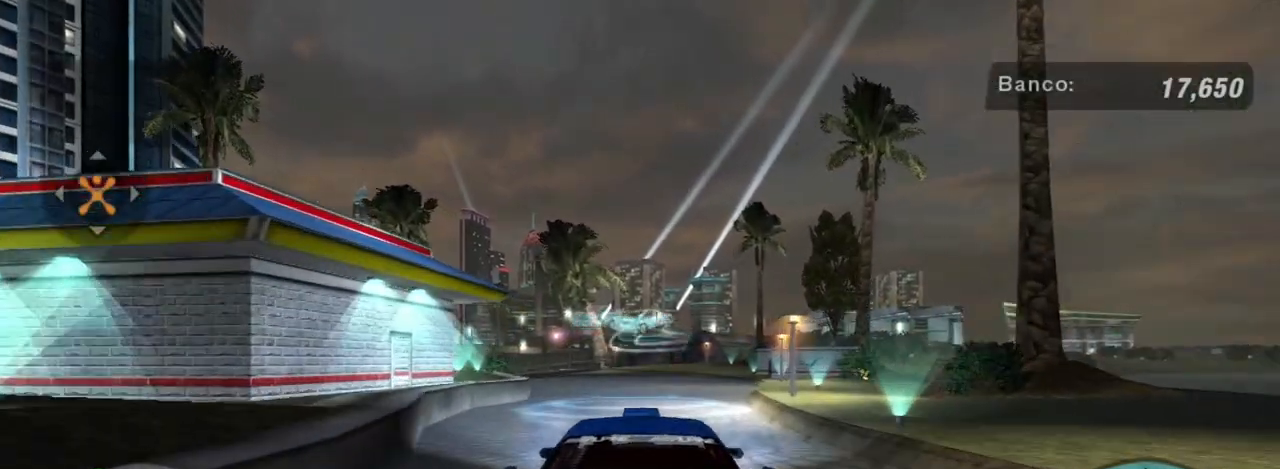
{"buttons": [], "left_stick": "center", "right_stick": "center", "events": [[167, "R2", "down"], [301, "R2", "up"]]}
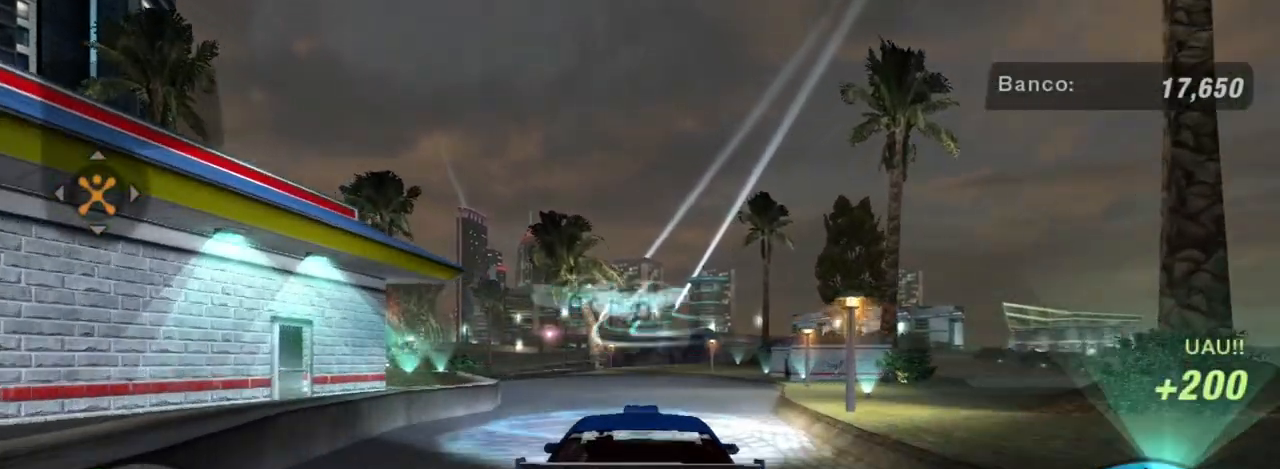
{"buttons": ["L2"], "left_stick": "center", "right_stick": "center", "events": [[67, "L2", "down"]]}
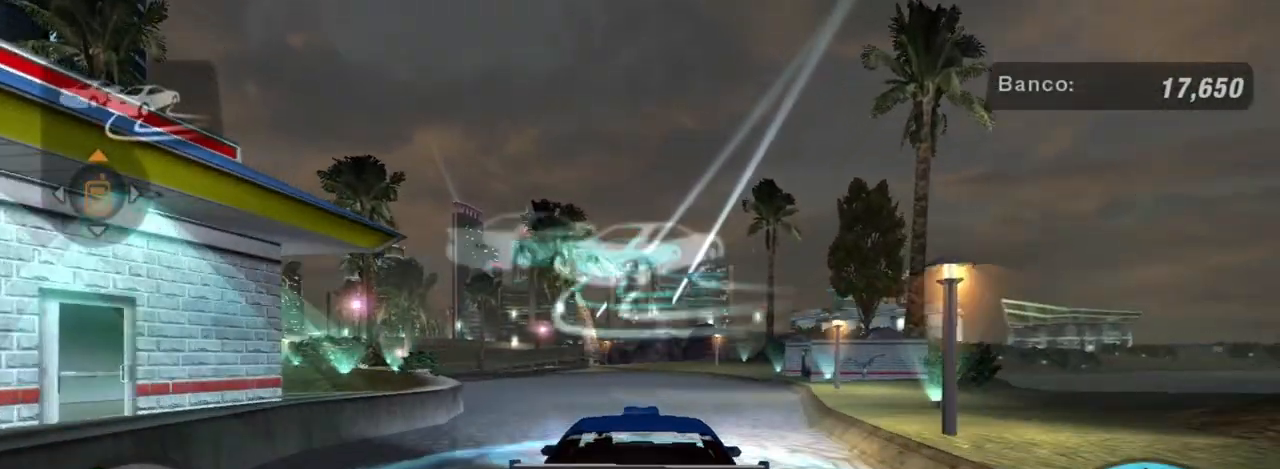
{"buttons": [], "left_stick": "center", "right_stick": "center", "events": [[34, "L2", "up"]]}